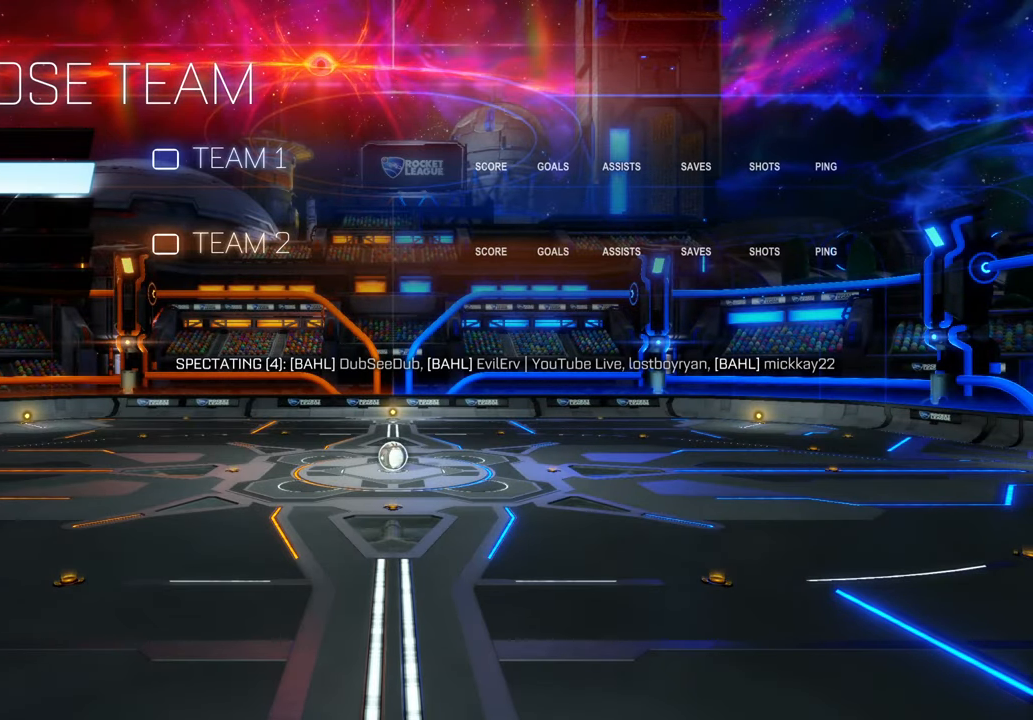
Gameplay with a controller (Xbox layout); each line is a JSON object with the inputs held at the frame after it. "events" lists button and stick changes between this image and that frame as [ms after this image, input, new state], when the widget could be followed in between. Not read: L3 R1 R2 R3.
{"buttons": ["A"], "left_stick": "center", "right_stick": "center", "events": [[467, "A", "down"]]}
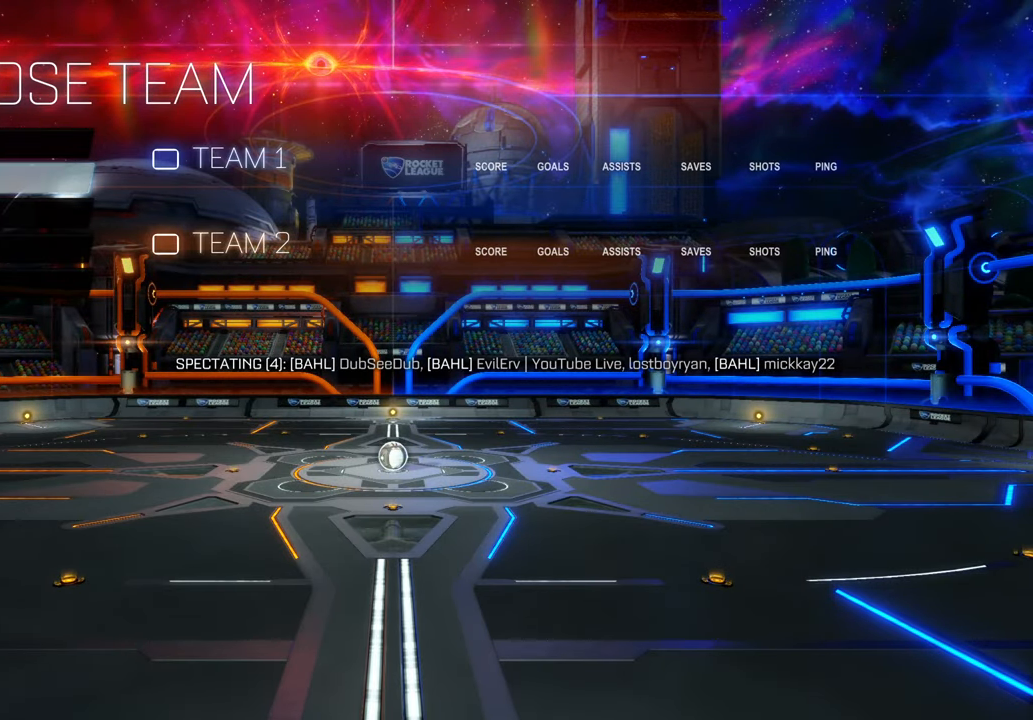
{"buttons": [], "left_stick": "center", "right_stick": "center", "events": [[33, "A", "up"]]}
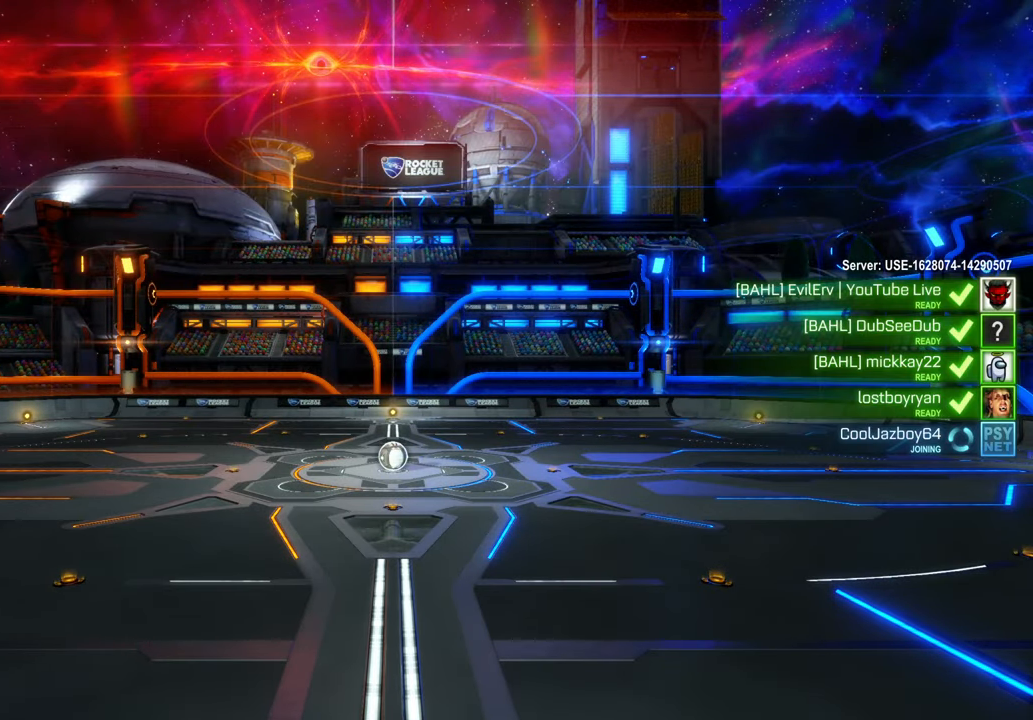
{"buttons": [], "left_stick": "center", "right_stick": "center", "events": []}
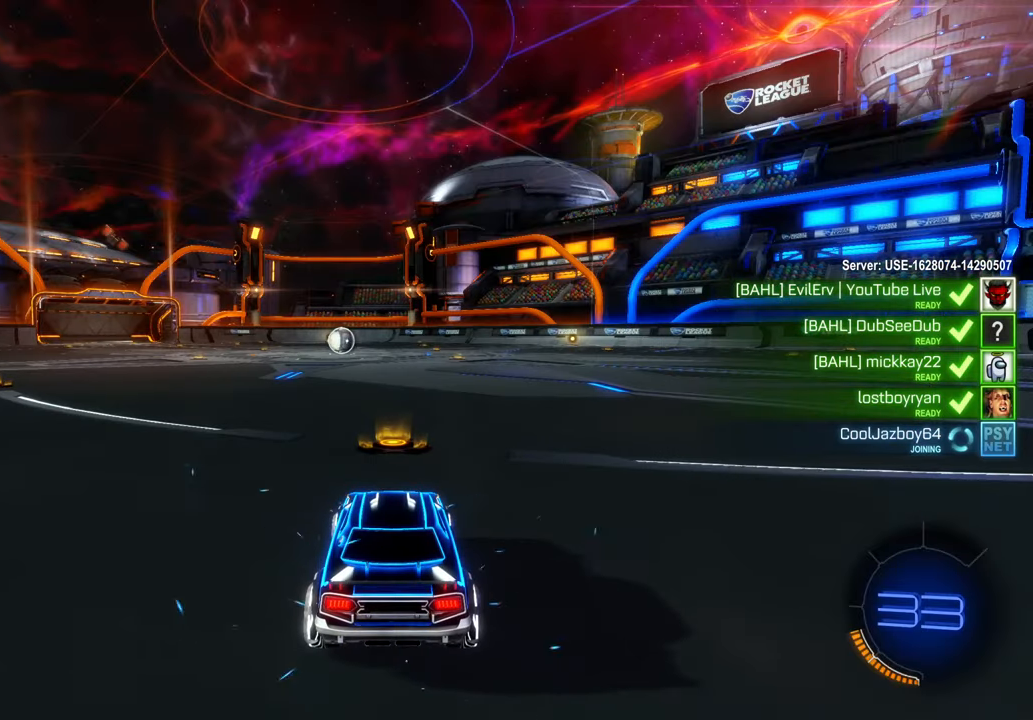
{"buttons": [], "left_stick": "center", "right_stick": "center", "events": []}
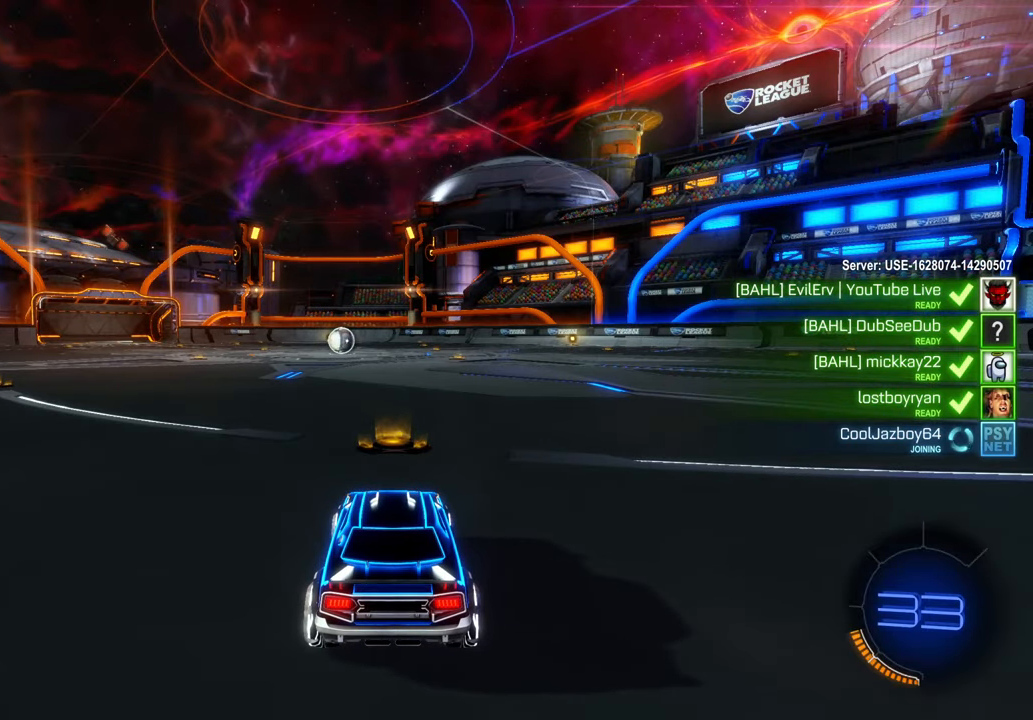
{"buttons": [], "left_stick": "center", "right_stick": "center", "events": []}
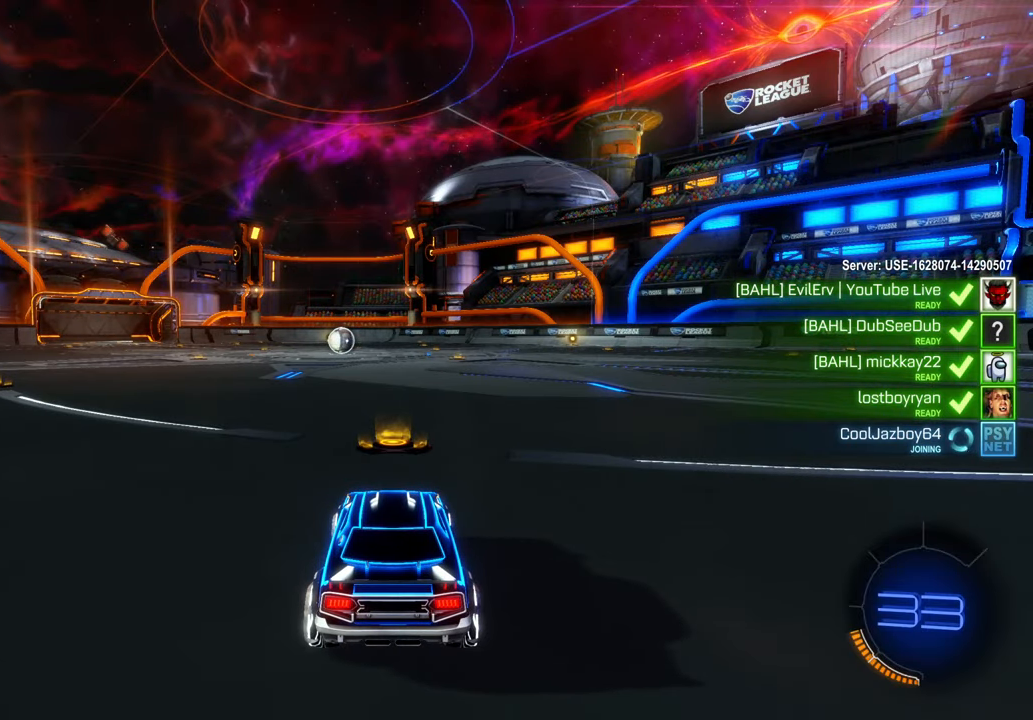
{"buttons": [], "left_stick": "center", "right_stick": "right", "events": [[50, "right_stick", "right"]]}
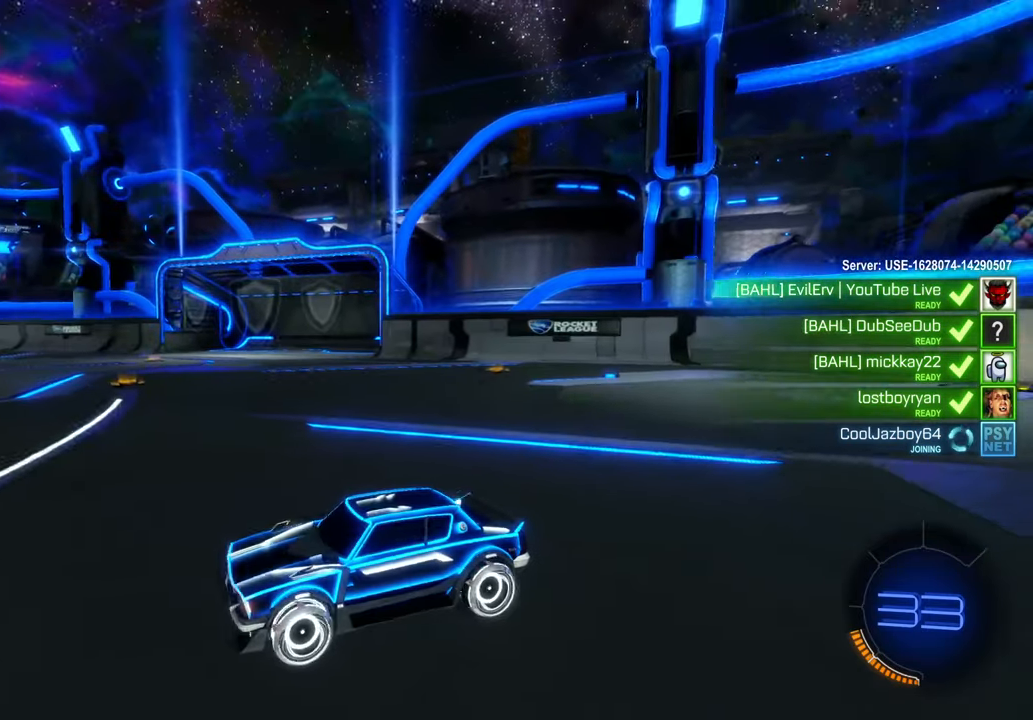
{"buttons": [], "left_stick": "center", "right_stick": "center", "events": [[483, "right_stick", "center"]]}
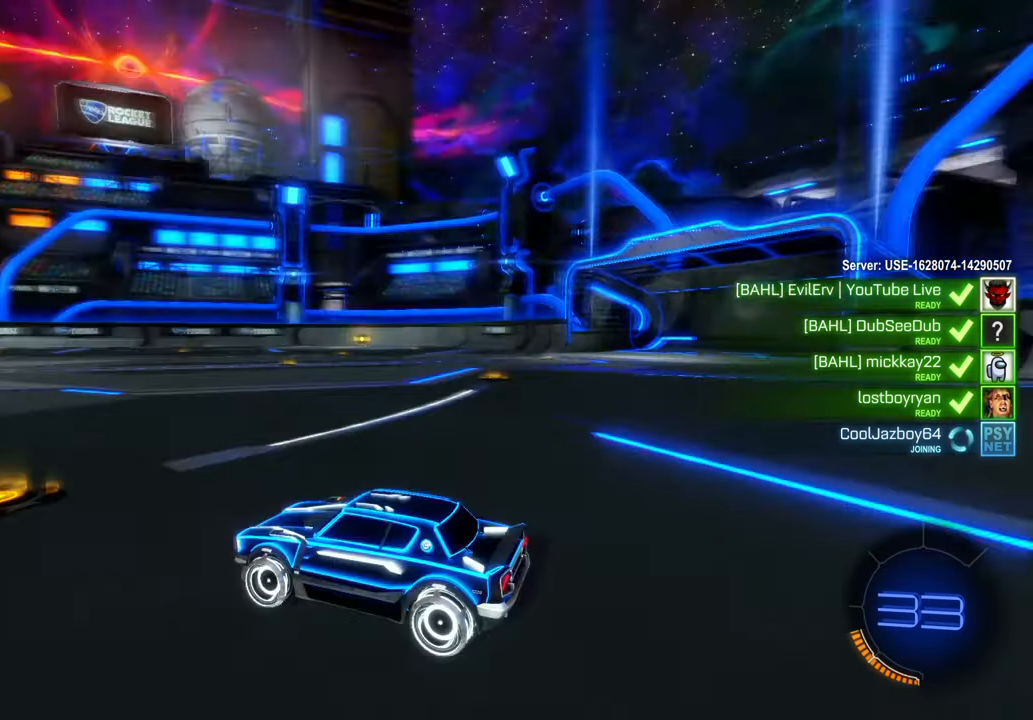
{"buttons": ["L1"], "left_stick": "center", "right_stick": "center", "events": [[150, "L1", "down"]]}
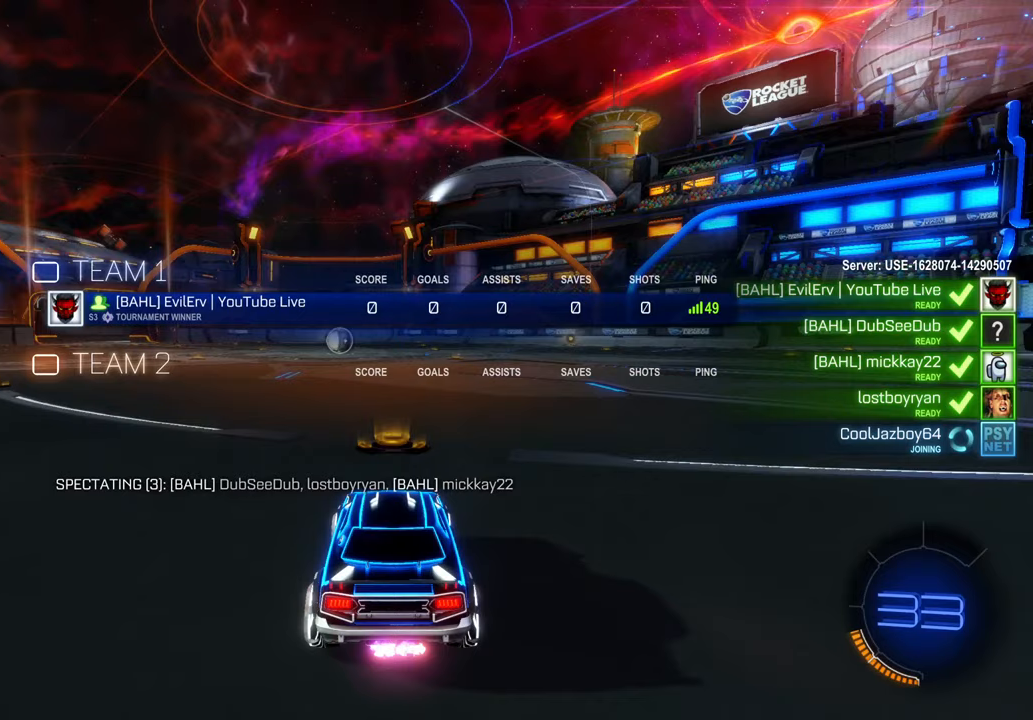
{"buttons": ["L1"], "left_stick": "center", "right_stick": "center", "events": []}
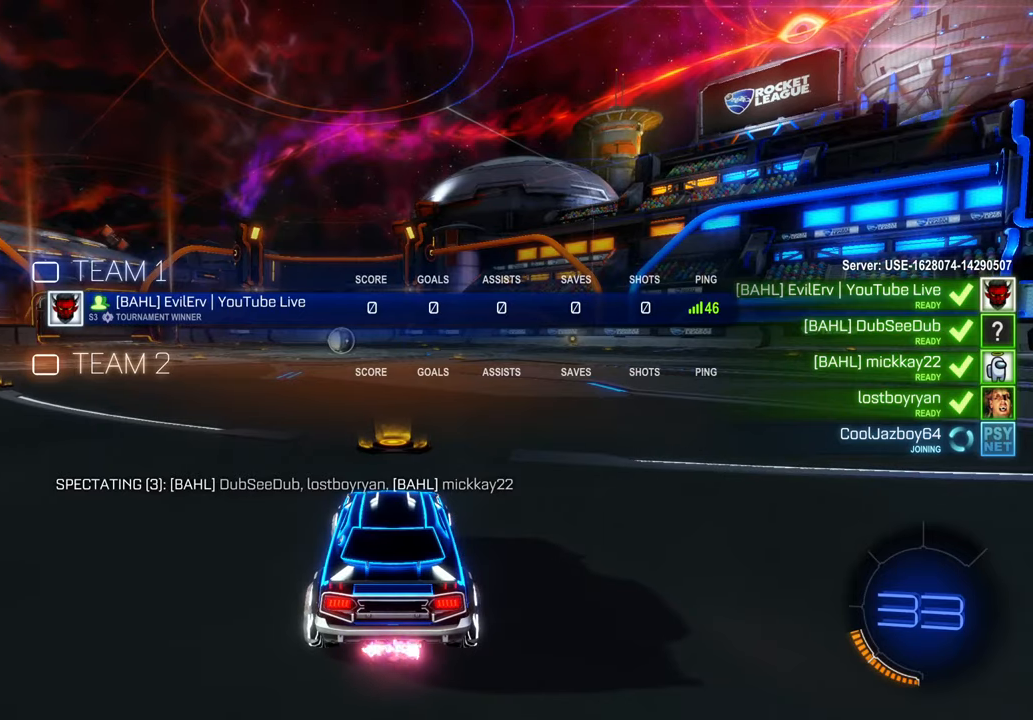
{"buttons": ["L1"], "left_stick": "center", "right_stick": "center", "events": []}
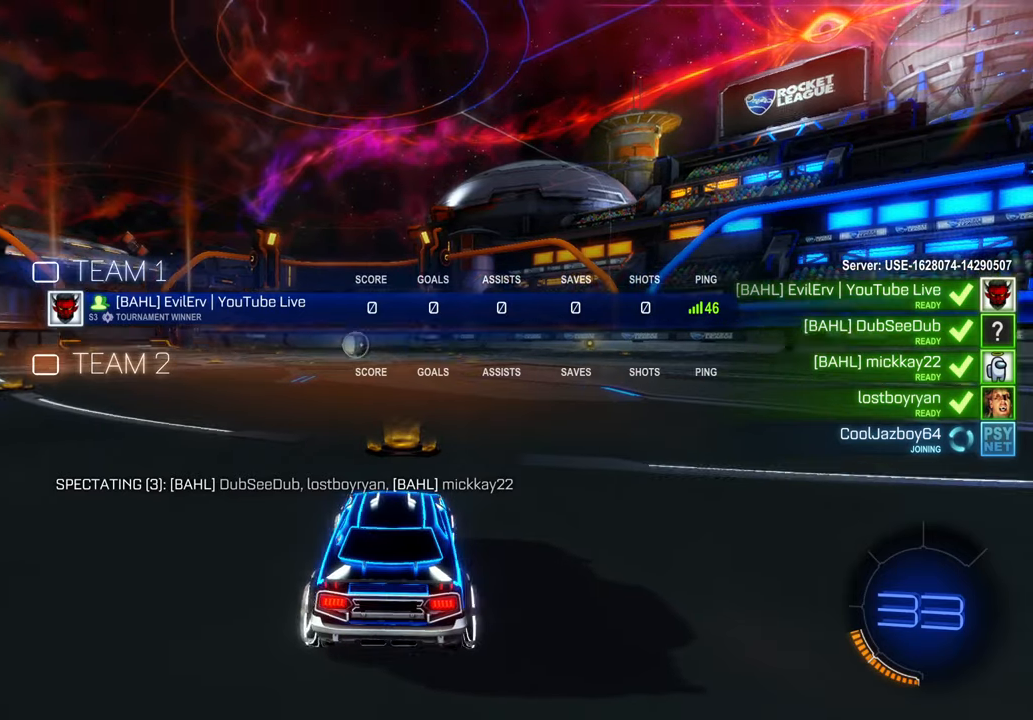
{"buttons": ["L1"], "left_stick": "center", "right_stick": "left", "events": [[17, "right_stick", "left"]]}
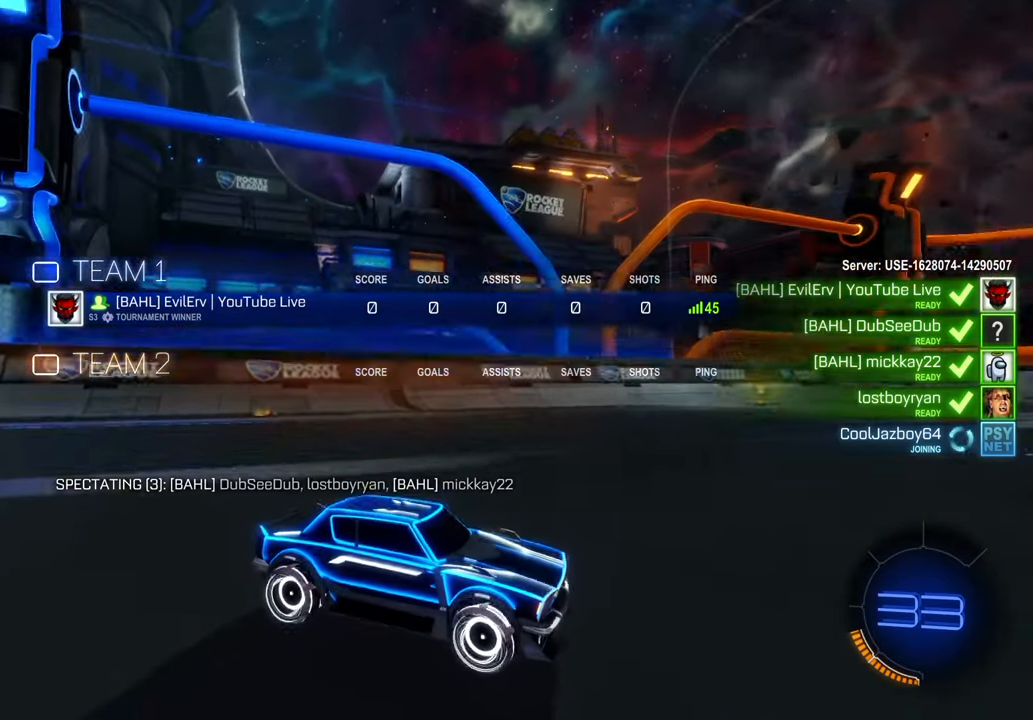
{"buttons": ["L1"], "left_stick": "center", "right_stick": "up-left", "events": [[217, "L1", "up"], [417, "right_stick", "up-left"], [450, "L1", "down"]]}
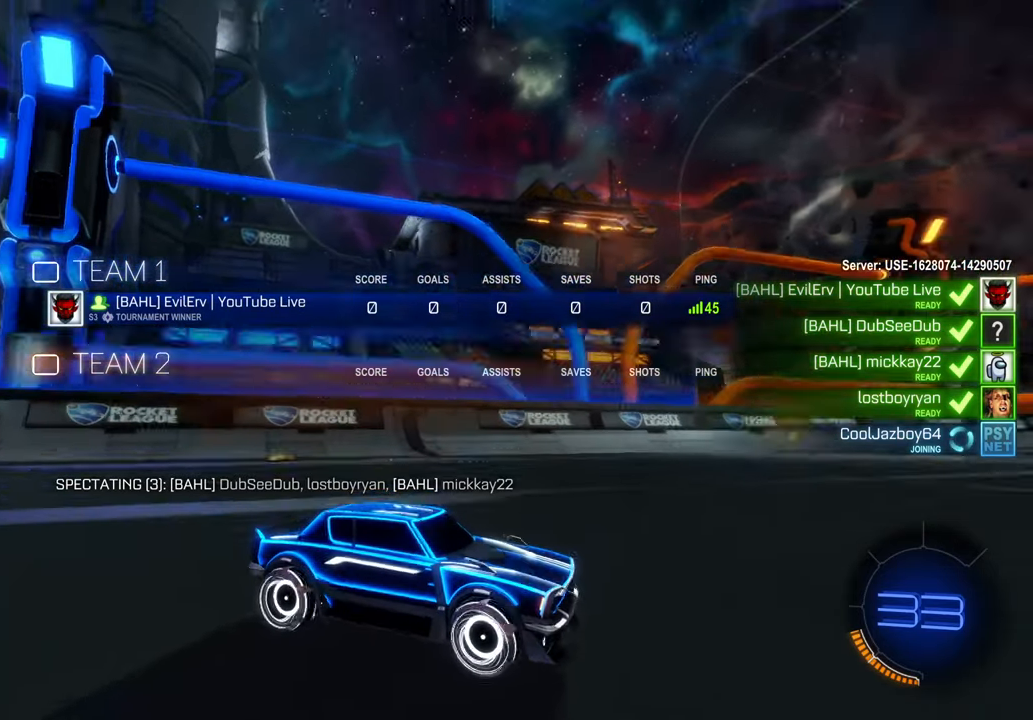
{"buttons": ["L1"], "left_stick": "center", "right_stick": "up-left", "events": []}
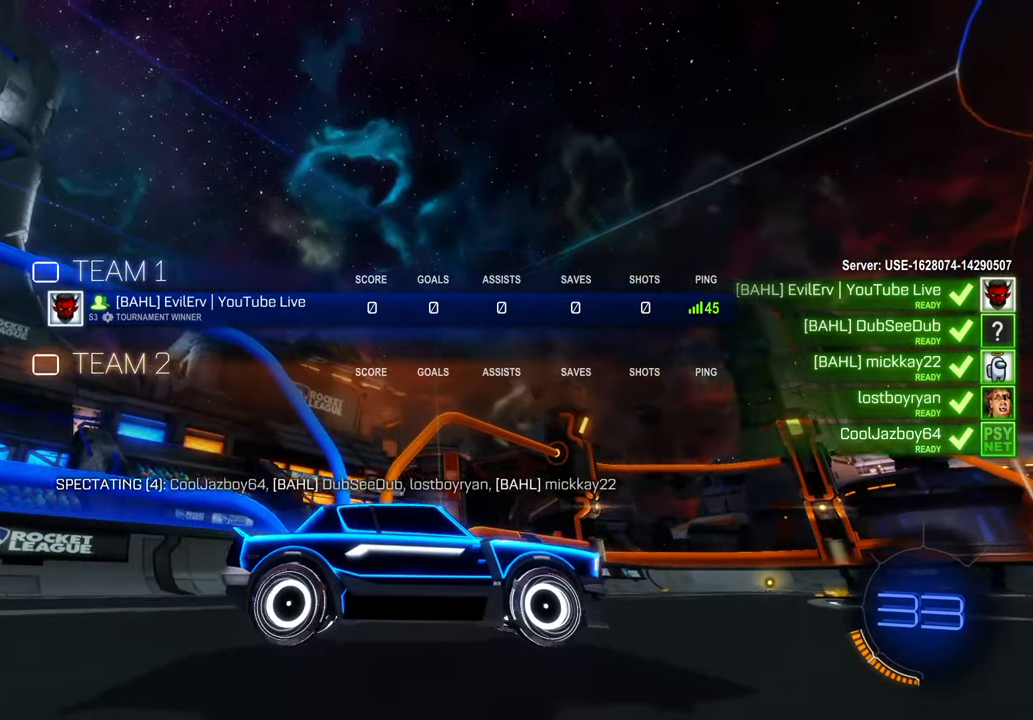
{"buttons": ["L1"], "left_stick": "center", "right_stick": "up-left", "events": []}
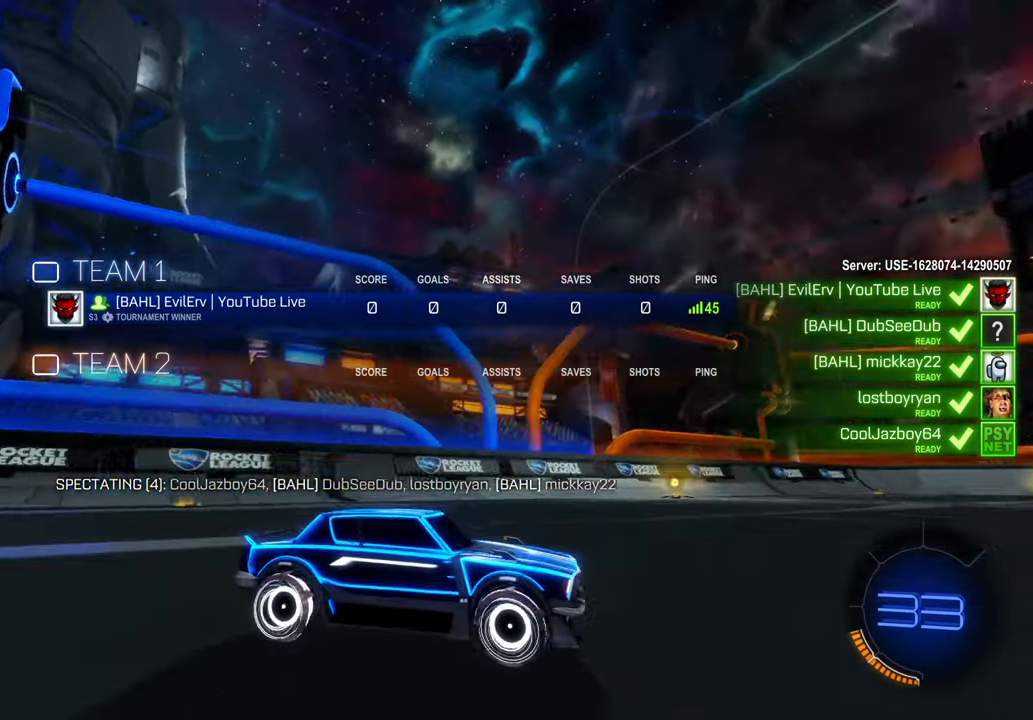
{"buttons": ["L1"], "left_stick": "center", "right_stick": "center", "events": [[167, "right_stick", "left"], [267, "right_stick", "up"], [367, "right_stick", "center"]]}
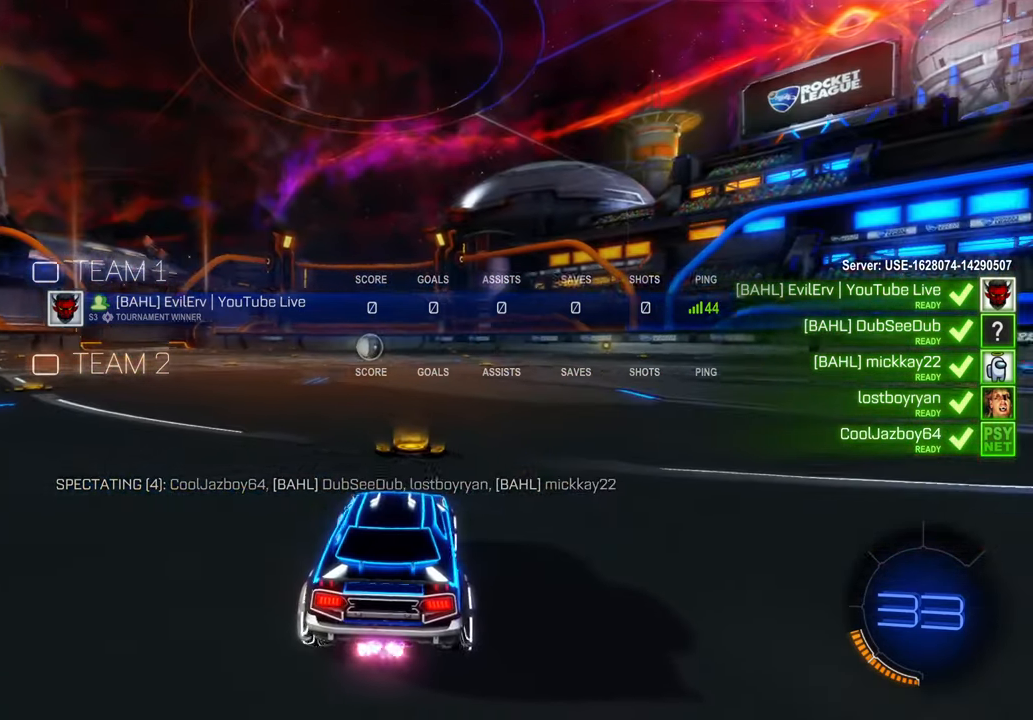
{"buttons": ["L1"], "left_stick": "center", "right_stick": "center", "events": [[133, "L1", "up"], [367, "L1", "down"]]}
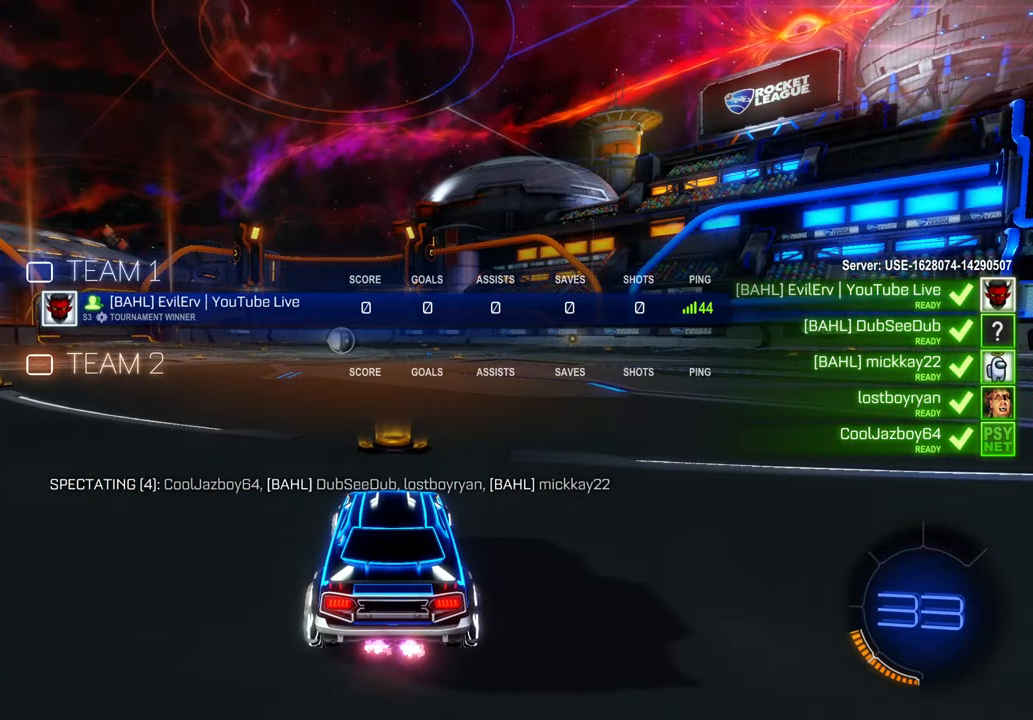
{"buttons": ["L1"], "left_stick": "center", "right_stick": "center", "events": []}
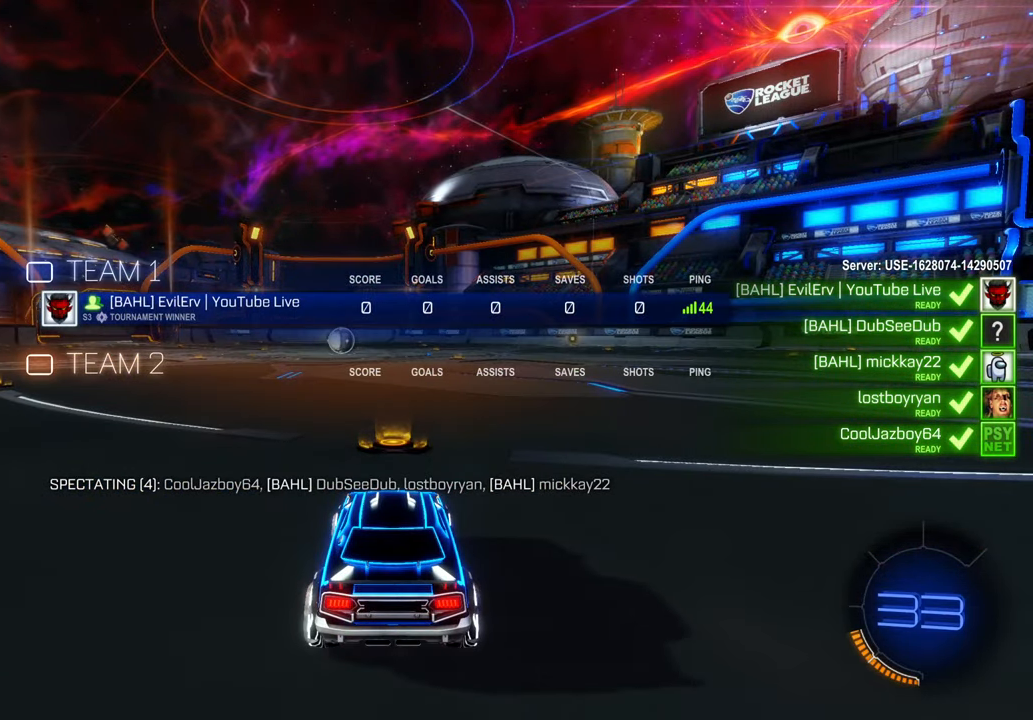
{"buttons": ["L1"], "left_stick": "center", "right_stick": "center", "events": []}
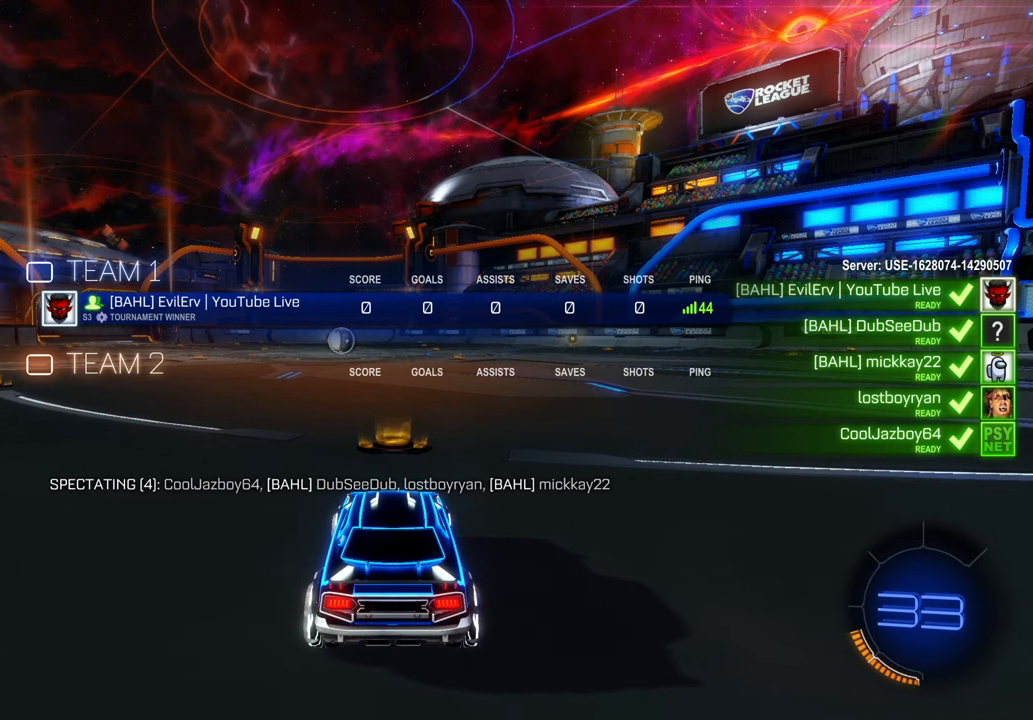
{"buttons": ["L1"], "left_stick": "center", "right_stick": "center", "events": []}
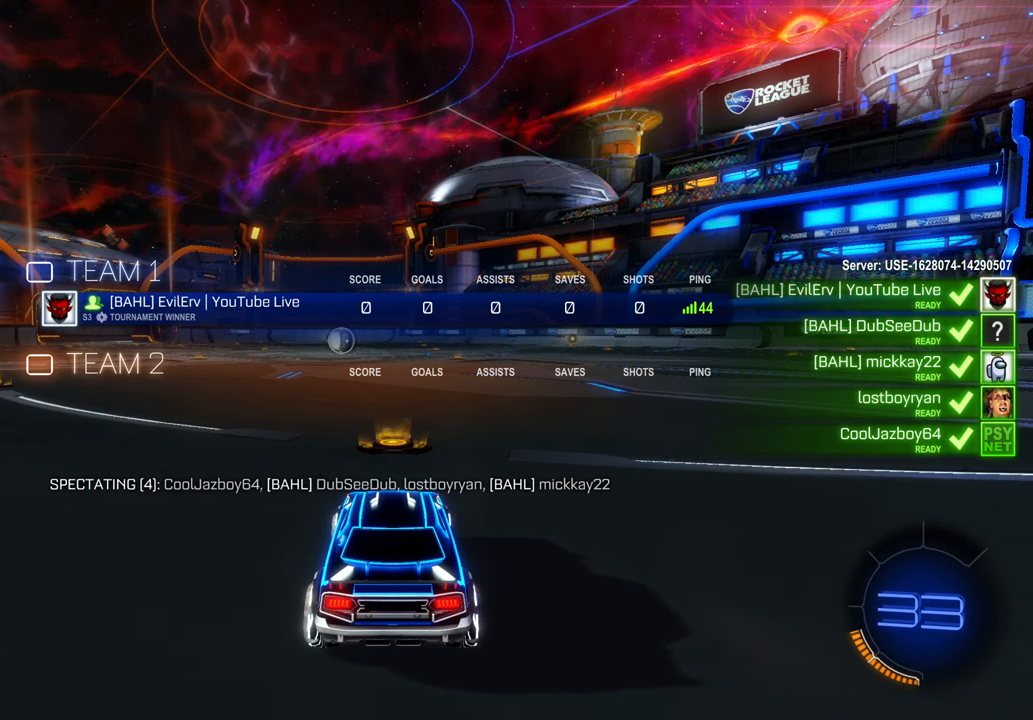
{"buttons": ["L1"], "left_stick": "center", "right_stick": "center", "events": []}
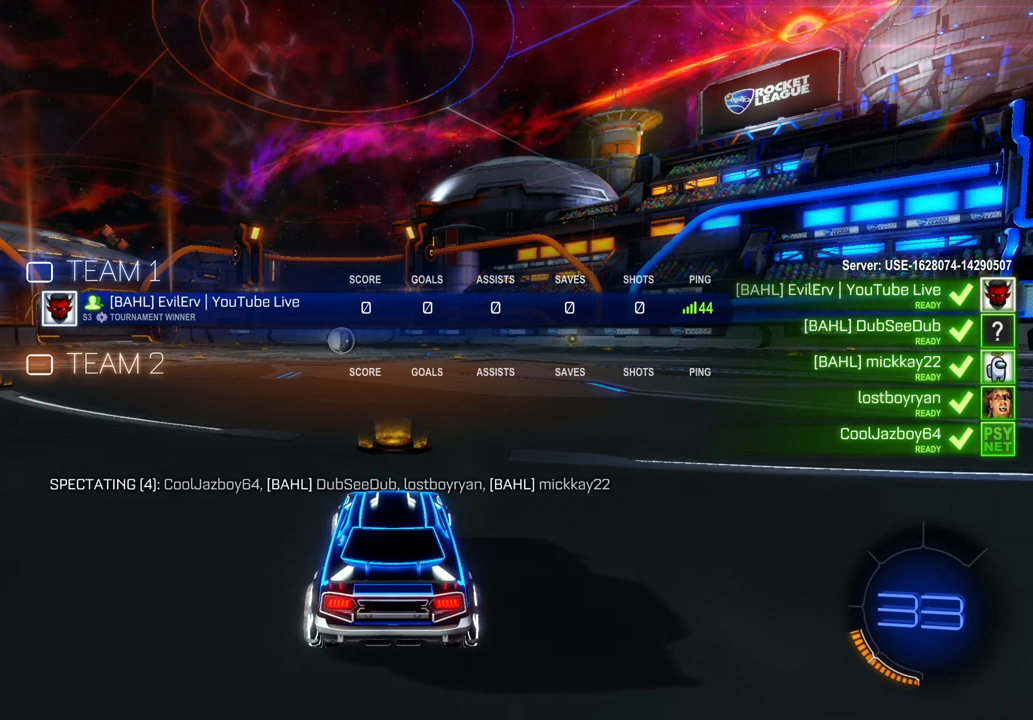
{"buttons": ["L1"], "left_stick": "center", "right_stick": "center", "events": []}
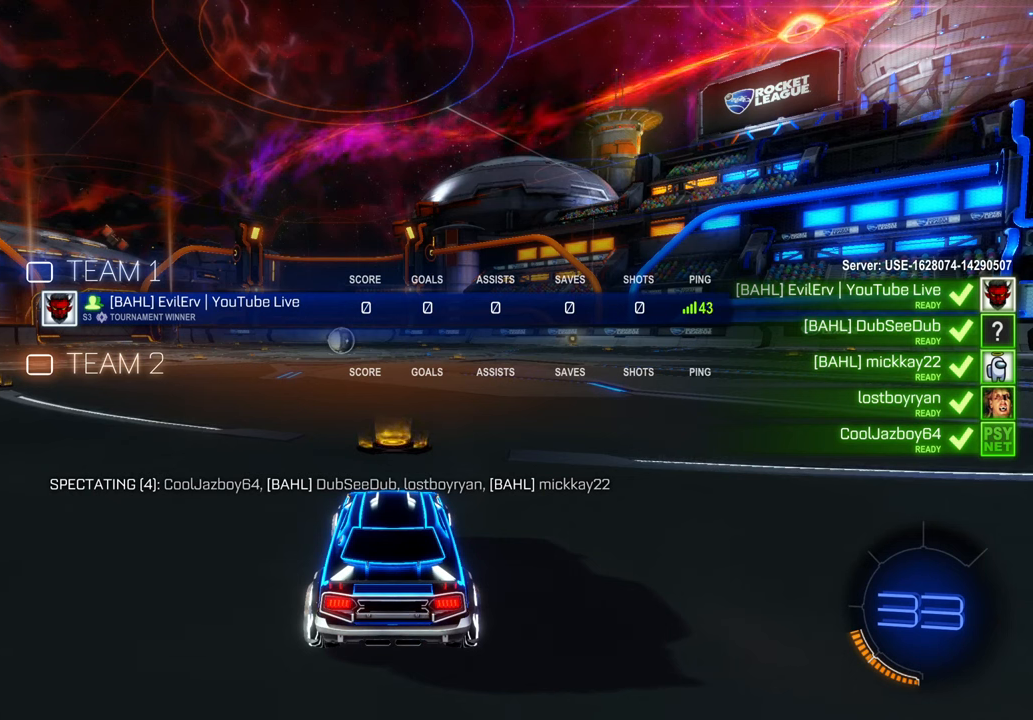
{"buttons": ["L1"], "left_stick": "center", "right_stick": "center", "events": []}
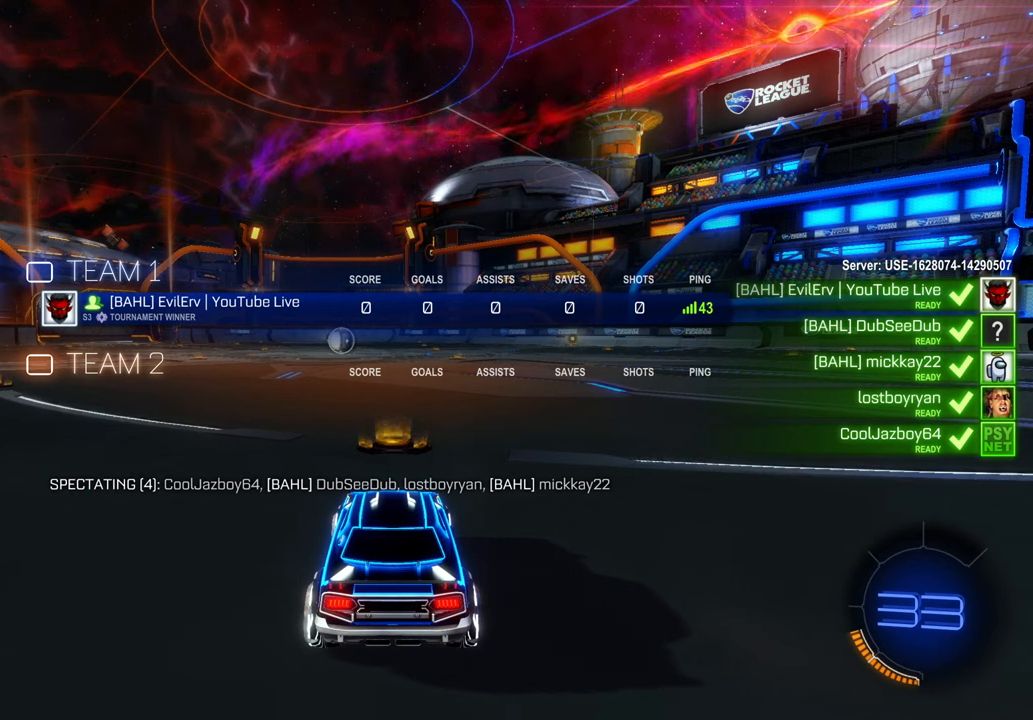
{"buttons": ["L1"], "left_stick": "center", "right_stick": "center", "events": []}
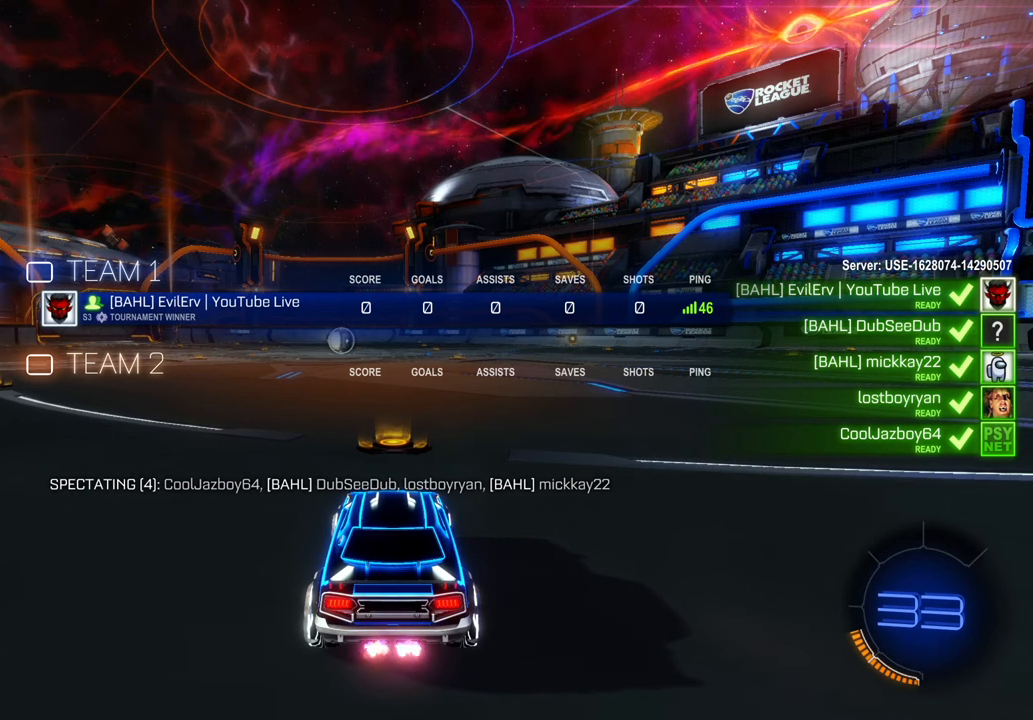
{"buttons": ["L1"], "left_stick": "center", "right_stick": "center", "events": []}
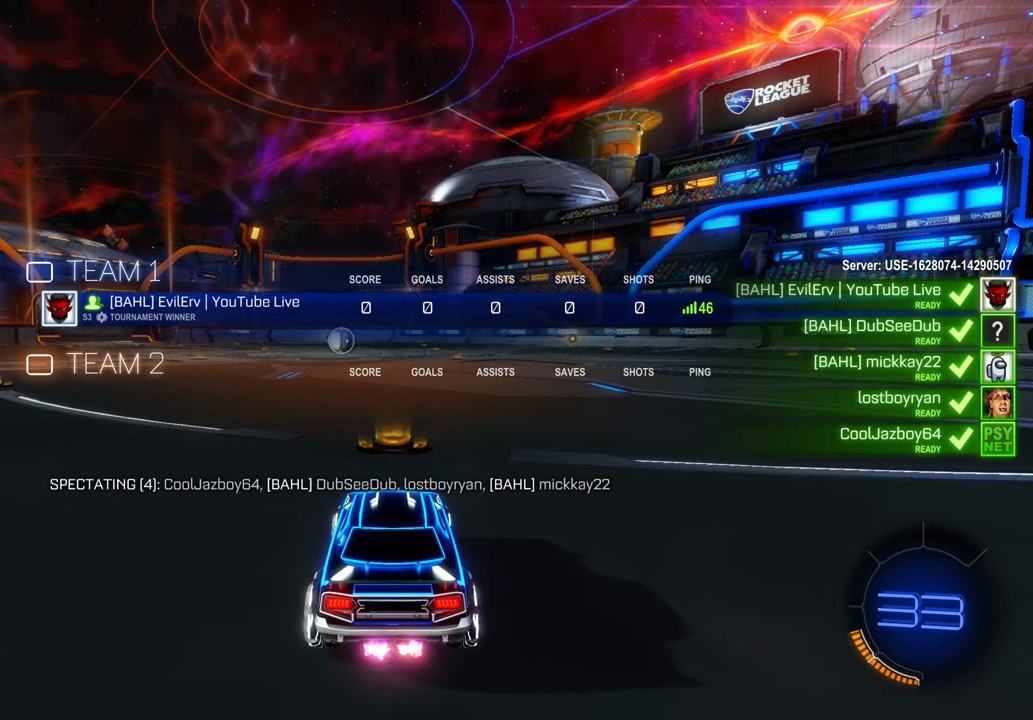
{"buttons": ["L1"], "left_stick": "center", "right_stick": "center", "events": []}
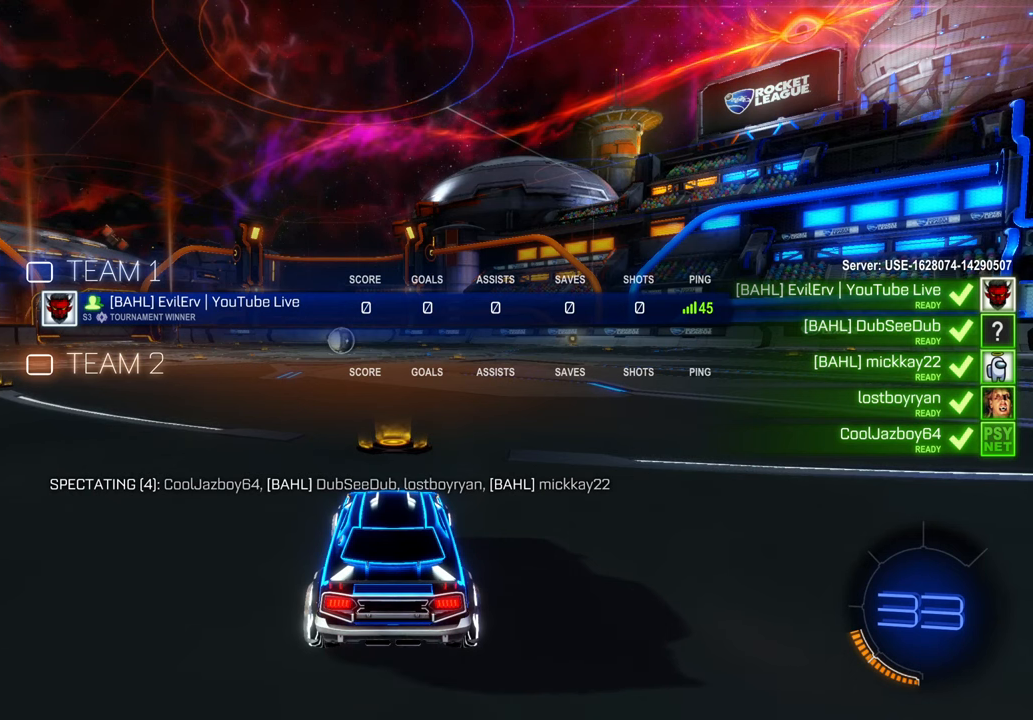
{"buttons": ["L1"], "left_stick": "center", "right_stick": "center", "events": []}
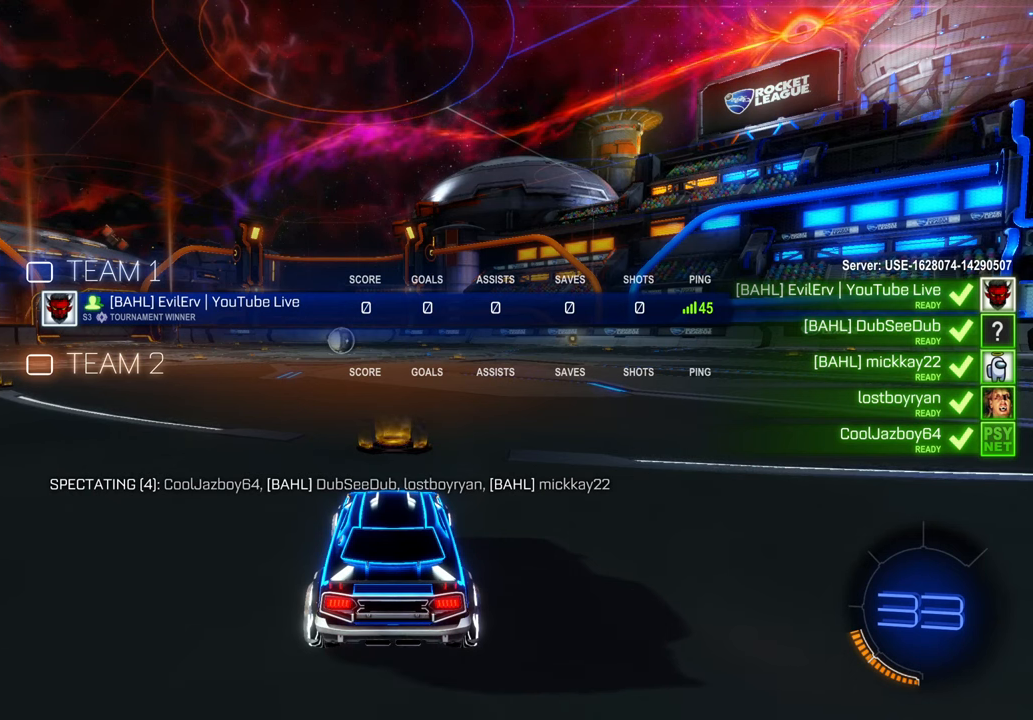
{"buttons": ["L1"], "left_stick": "center", "right_stick": "center", "events": []}
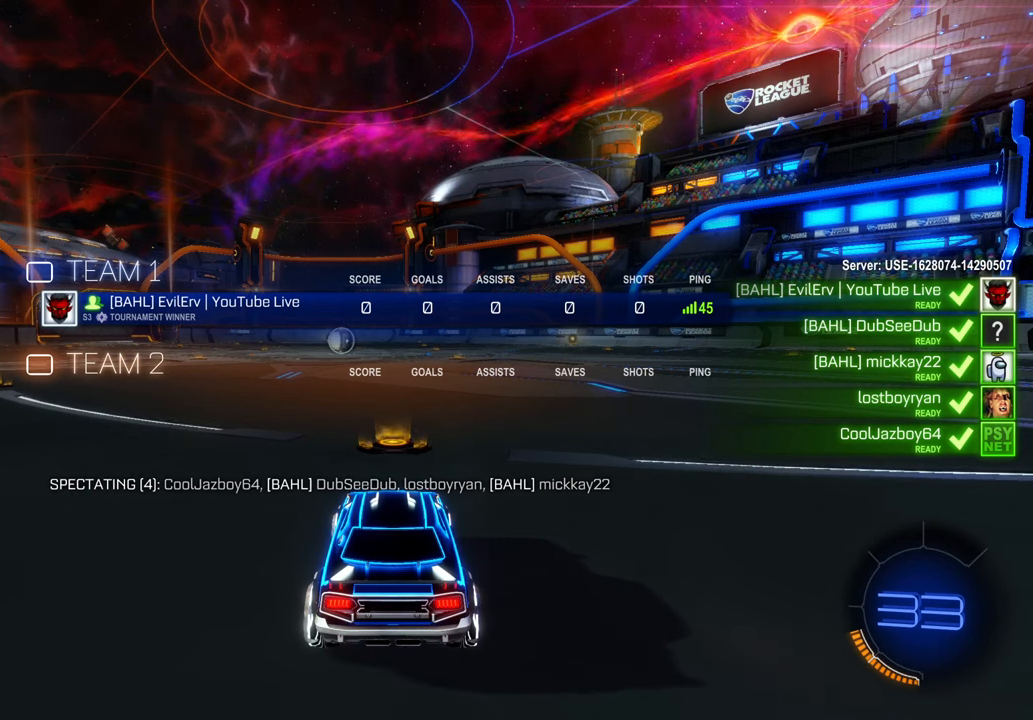
{"buttons": ["L1"], "left_stick": "center", "right_stick": "center", "events": []}